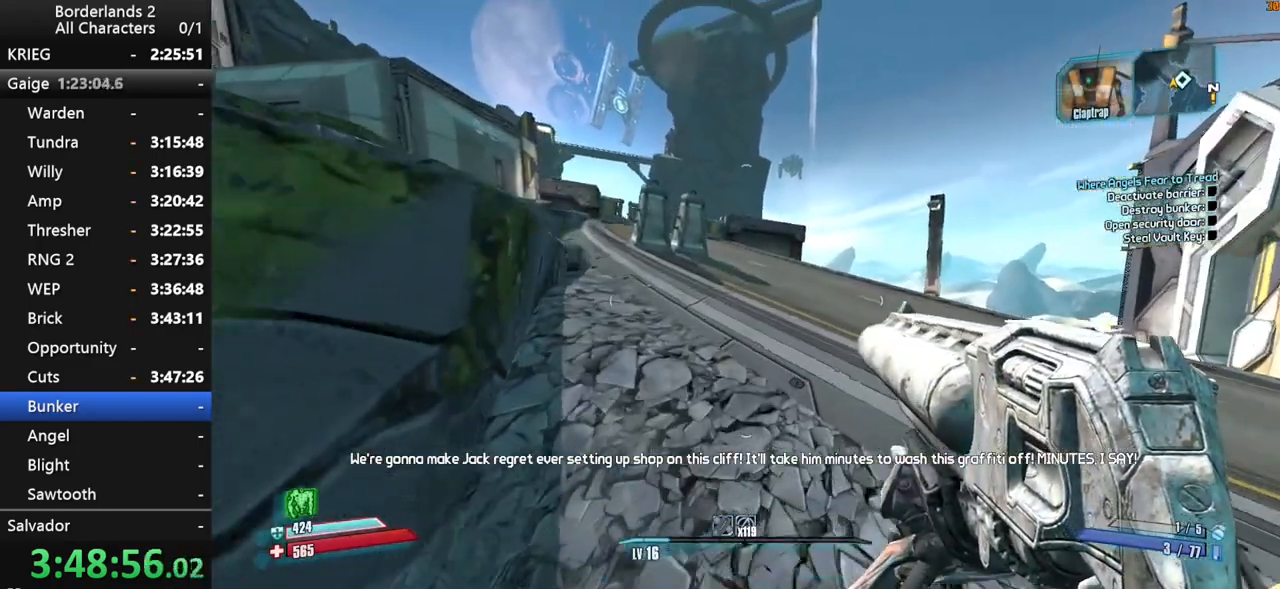
Gameplay with keyboard and mouse; each line is a JSON object with the keys and mouse buttons held at the frame after it. "events" lists presses ("down") and releases ("up") of "1", "2", "3", "4", "a", "b", "c", "ctrl", "d", "down", "e", "end", "escape", "f", "g", "left", "q", "r", "return", "right", "s", "shift", "space", "t", "tab", "up", "v", "w", "x", "y", "z", "mouse_left", "mouse_middle", "mouse_right", "mouse_wheel_up" and "mouse_wheel_down" between this image and that frame as [ms after this image, input, new state], when the widget could be followed in between. "mouse_left", "mouse_middle", "mouse_right", "mouse_wheel_up", "mouse_wheel_down" = the "left", "middle", "right", "wheel_up", "wheel_down" buttons of the "mouse" list. No other keys are recorded. Not read: mouse_move.
{"keys": ["d", "w"], "mouse": [], "events": [[17, "space", "down"], [117, "d", "down"], [300, "space", "up"], [300, "w", "up"], [484, "w", "down"]]}
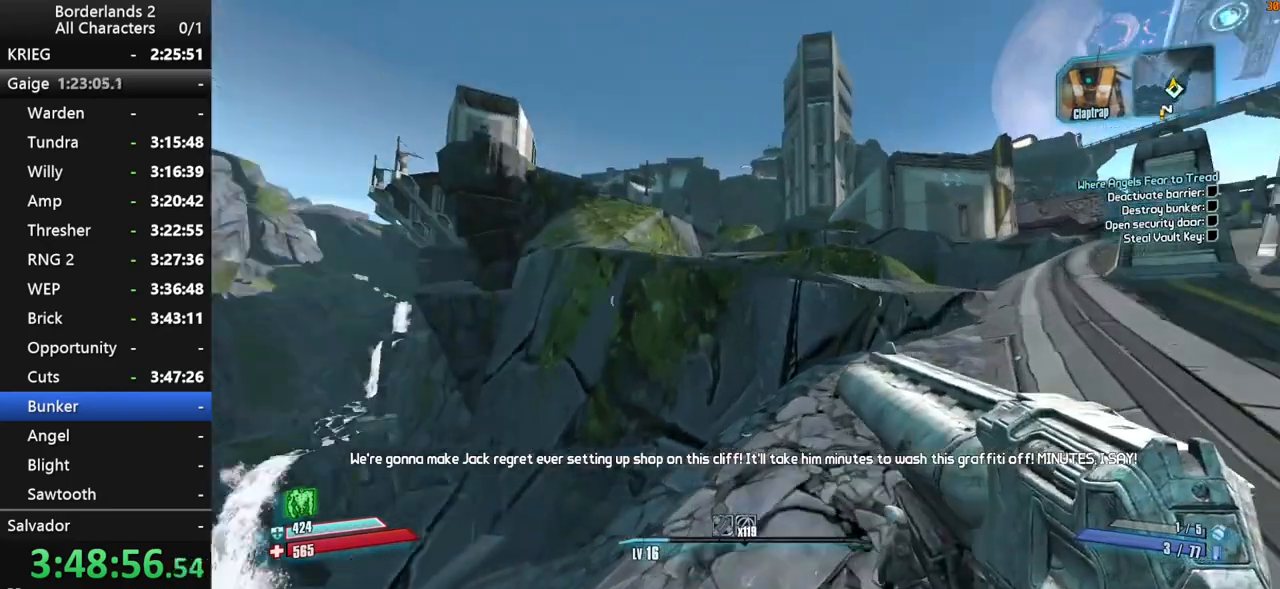
{"keys": ["w"], "mouse": [], "events": [[234, "d", "up"], [317, "space", "down"], [500, "space", "up"]]}
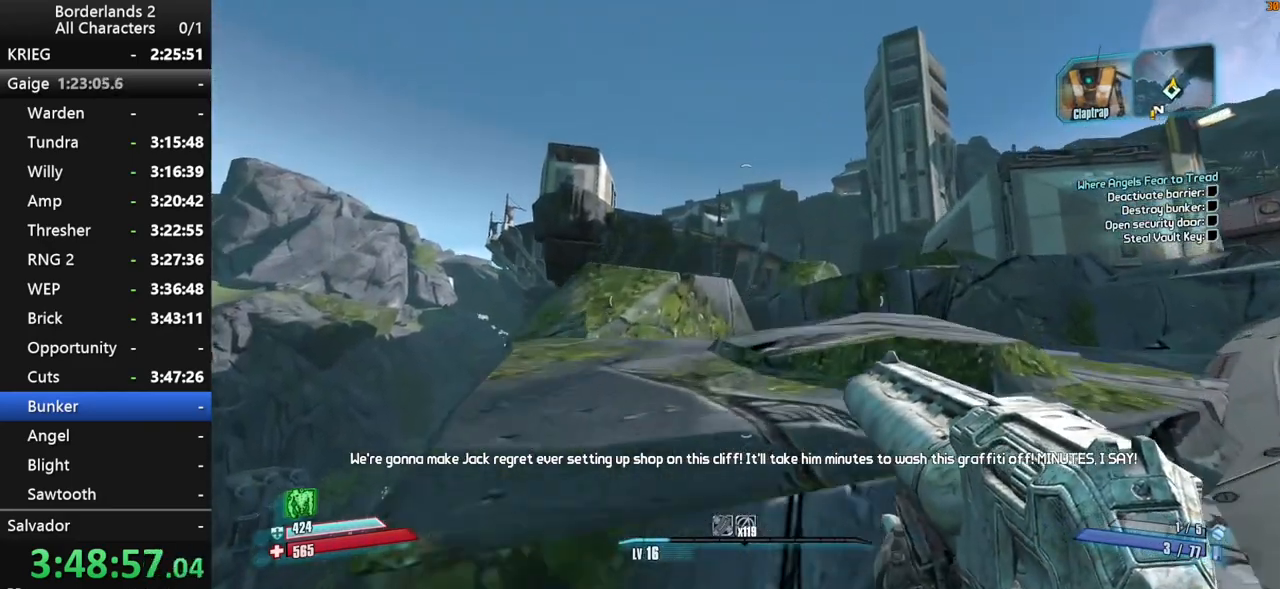
{"keys": ["d", "w"], "mouse": [], "events": [[50, "d", "down"], [50, "space", "down"], [234, "space", "up"]]}
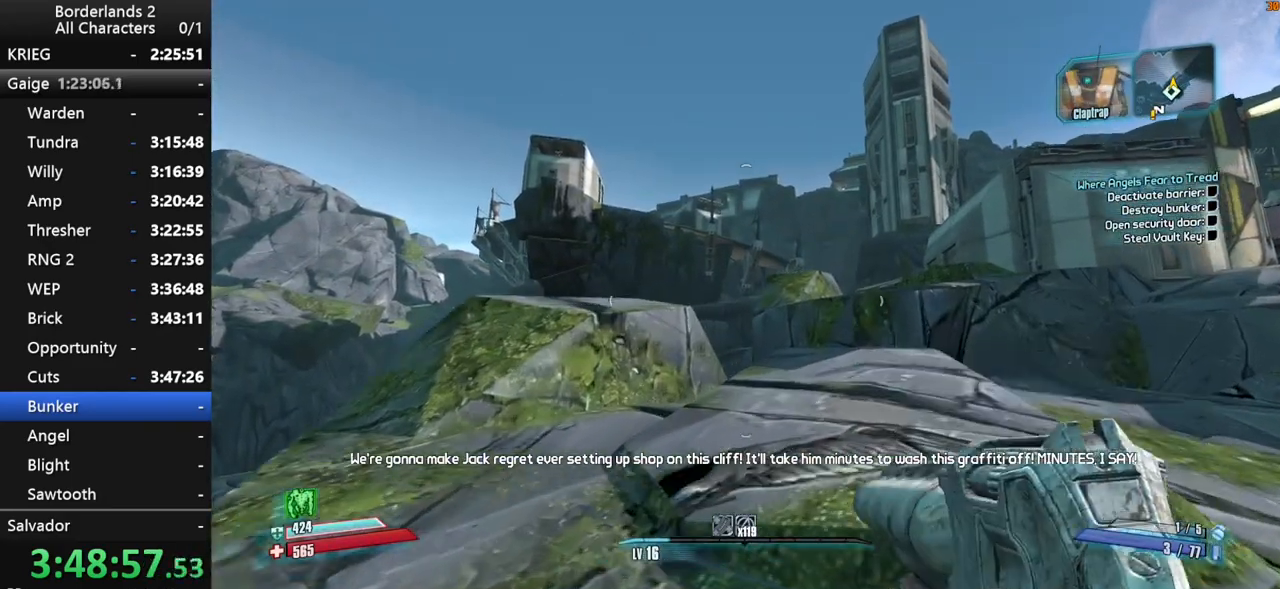
{"keys": ["space", "w"], "mouse": [], "events": [[167, "d", "up"], [167, "space", "down"], [300, "space", "up"], [350, "space", "down"]]}
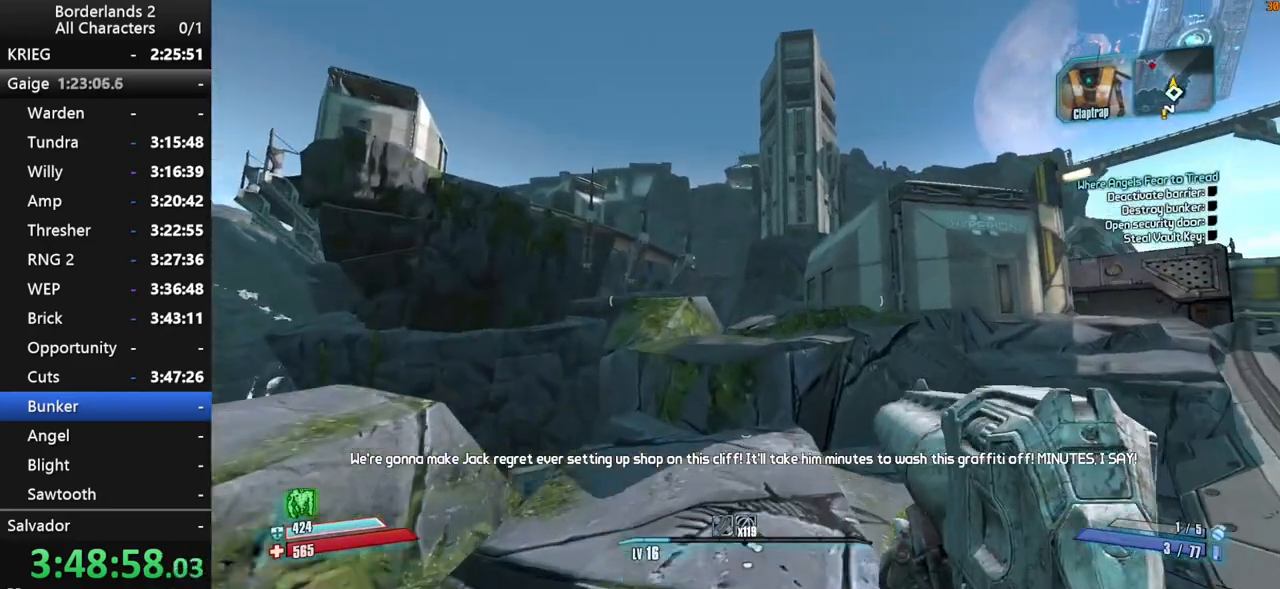
{"keys": ["w"], "mouse": [], "events": [[84, "a", "down"], [134, "w", "up"], [184, "space", "up"], [417, "a", "up"], [417, "w", "down"]]}
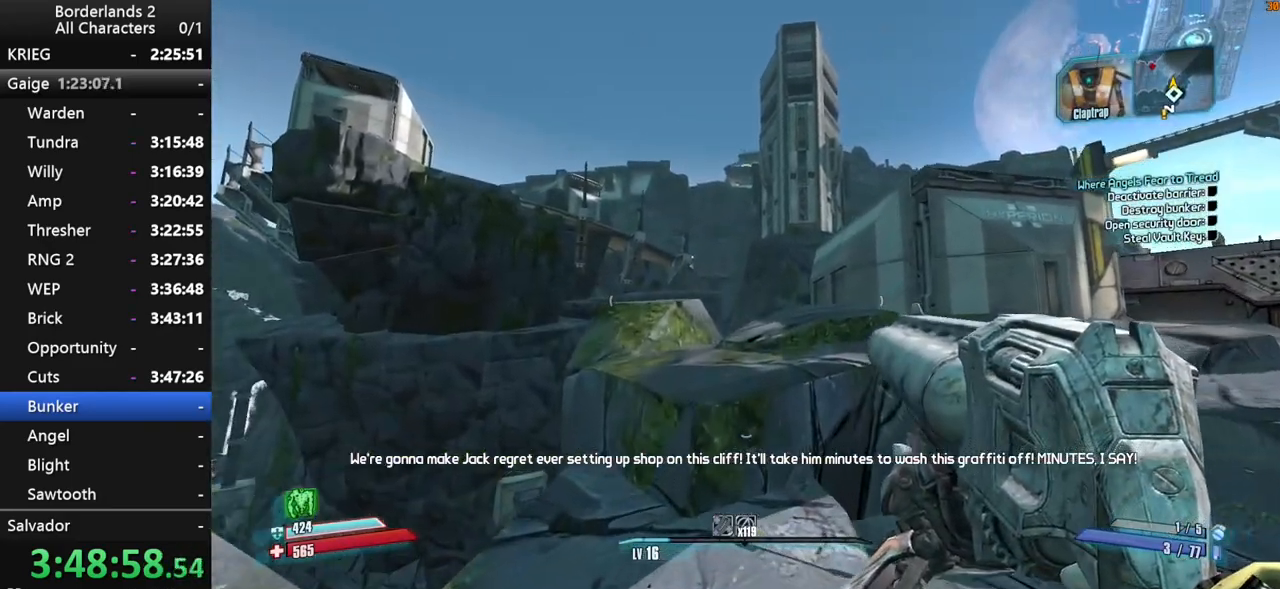
{"keys": ["space", "w"], "mouse": [], "events": [[284, "space", "down"], [384, "space", "up"], [467, "space", "down"]]}
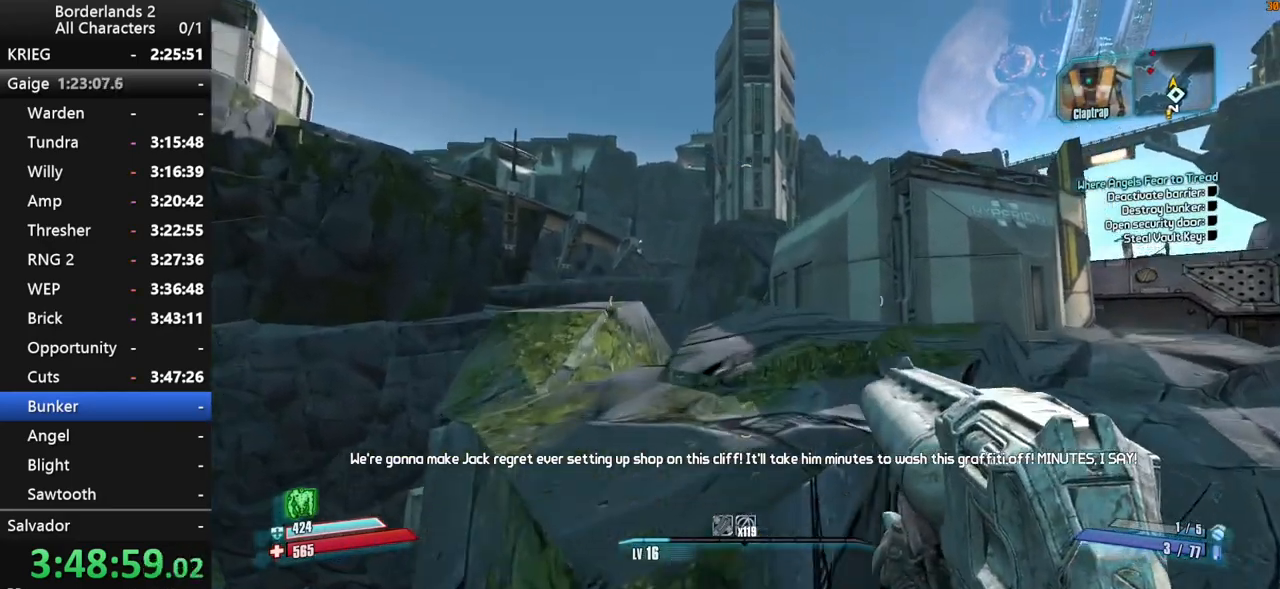
{"keys": ["w"], "mouse": [], "events": [[67, "d", "down"], [117, "space", "up"], [167, "w", "up"], [400, "w", "down"], [434, "d", "up"]]}
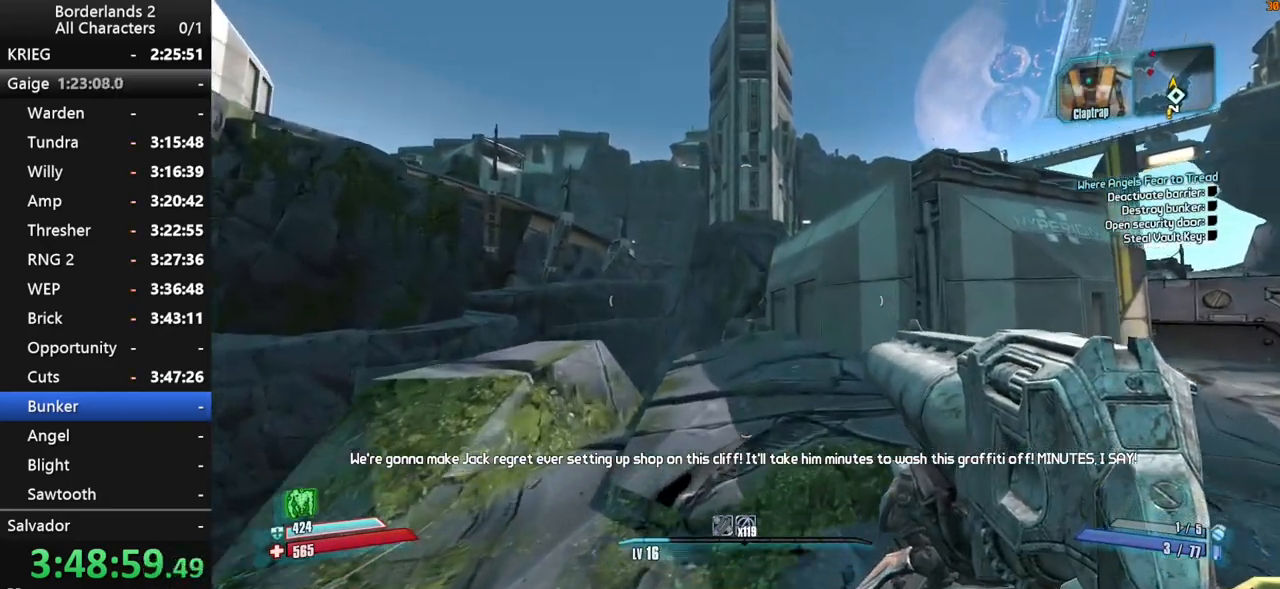
{"keys": ["w"], "mouse": [], "events": [[217, "space", "down"], [317, "space", "up"], [417, "space", "down"], [500, "space", "up"]]}
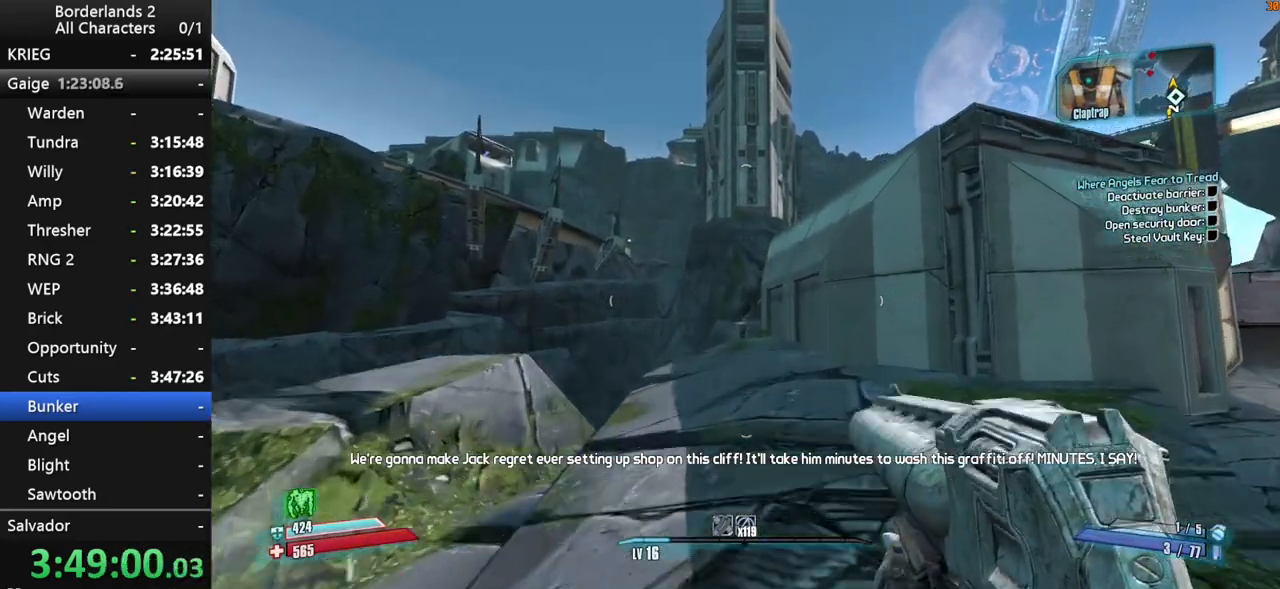
{"keys": [], "mouse": [], "events": [[100, "space", "down"], [200, "space", "up"], [284, "d", "down"], [284, "w", "up"], [384, "d", "up"]]}
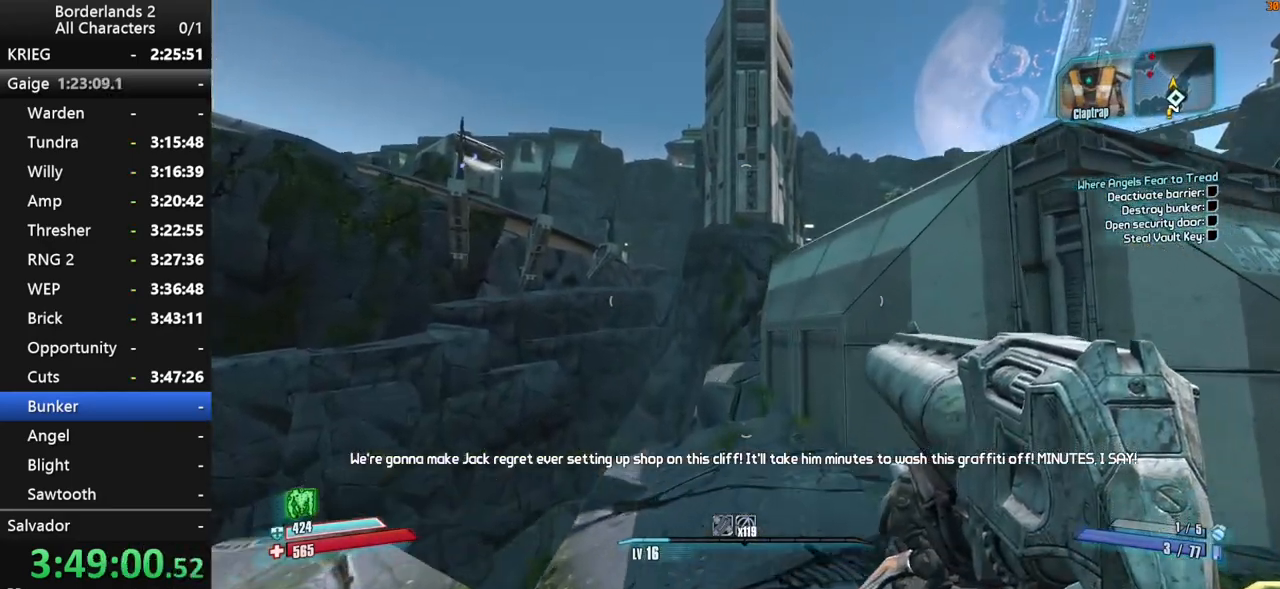
{"keys": [], "mouse": [], "events": []}
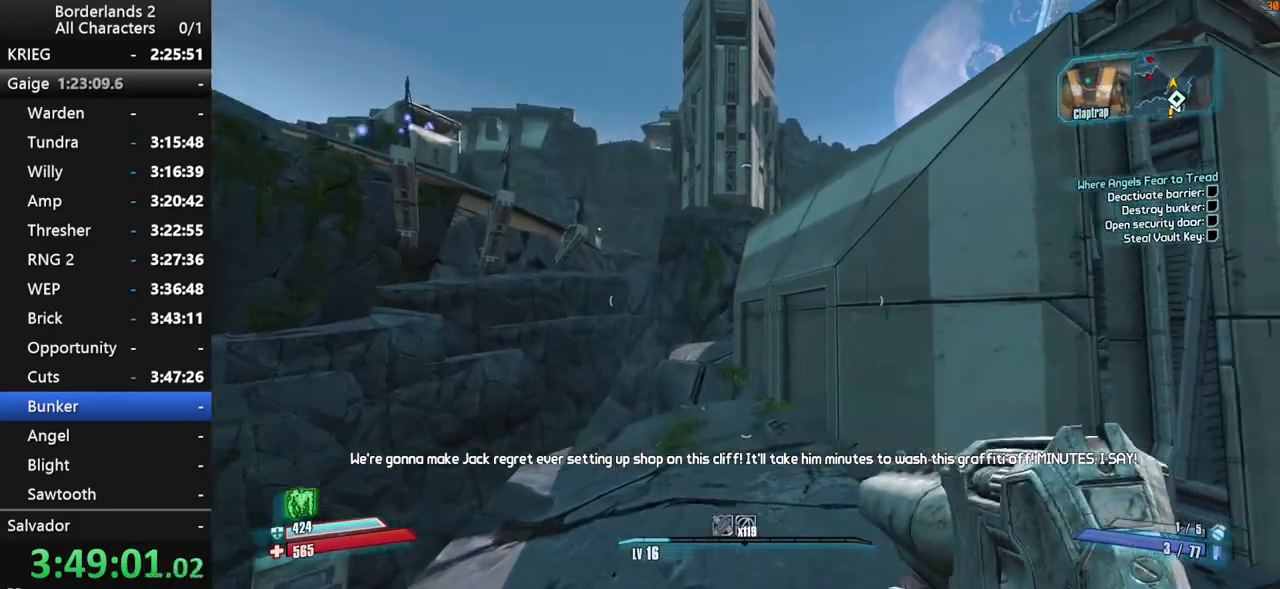
{"keys": ["s"], "mouse": [], "events": [[134, "space", "down"], [217, "space", "up"], [367, "s", "down"], [367, "space", "down"], [500, "space", "up"]]}
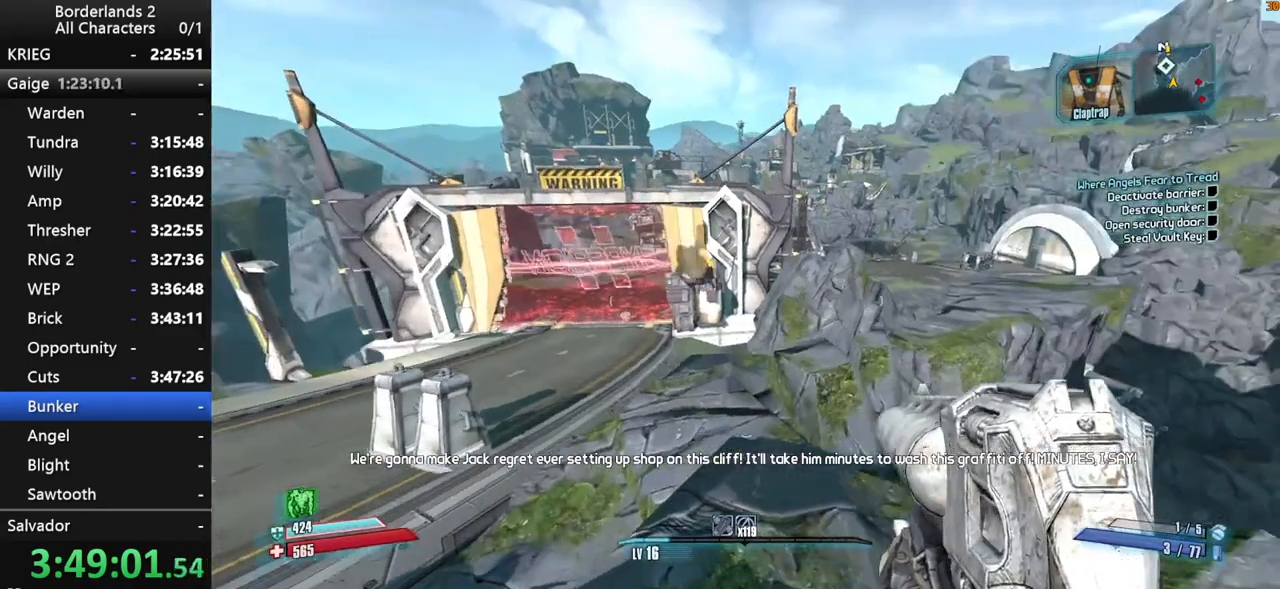
{"keys": ["a"], "mouse": [], "events": [[384, "a", "down"], [434, "s", "up"]]}
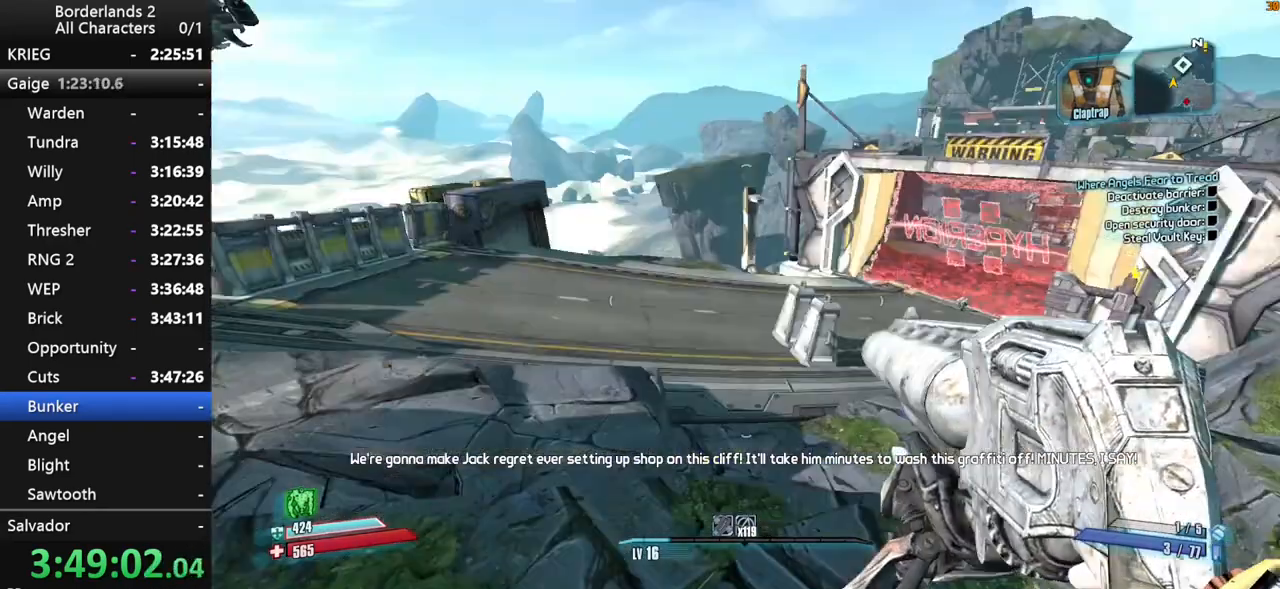
{"keys": ["a", "w"], "mouse": [], "events": [[167, "w", "down"]]}
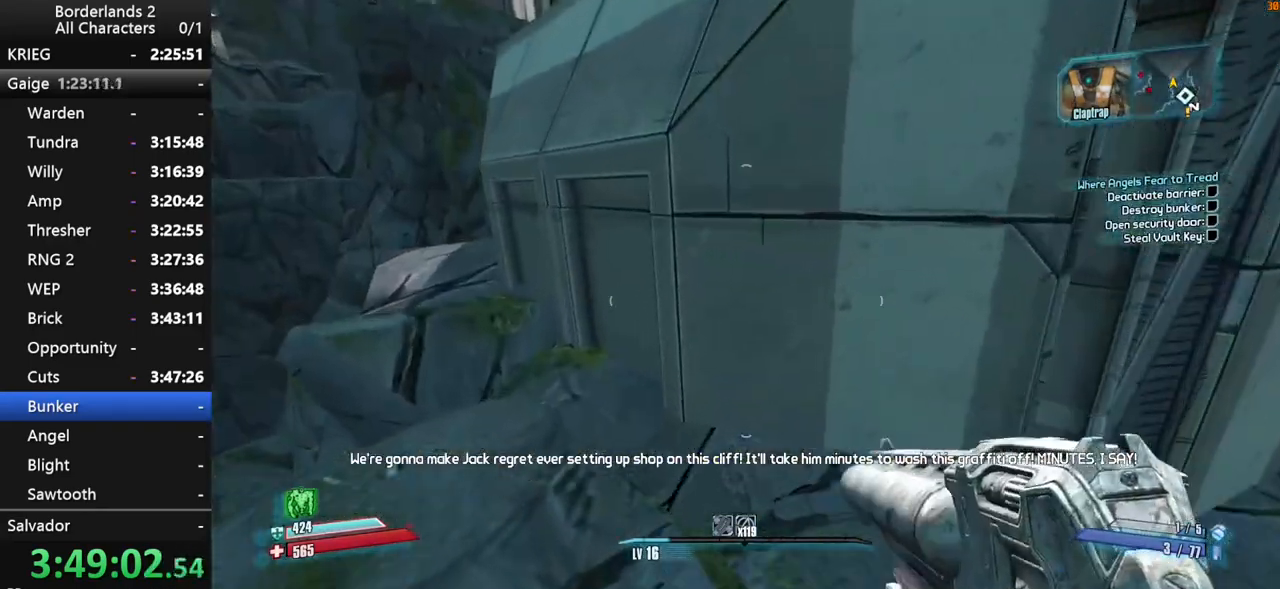
{"keys": ["a", "w"], "mouse": [], "events": []}
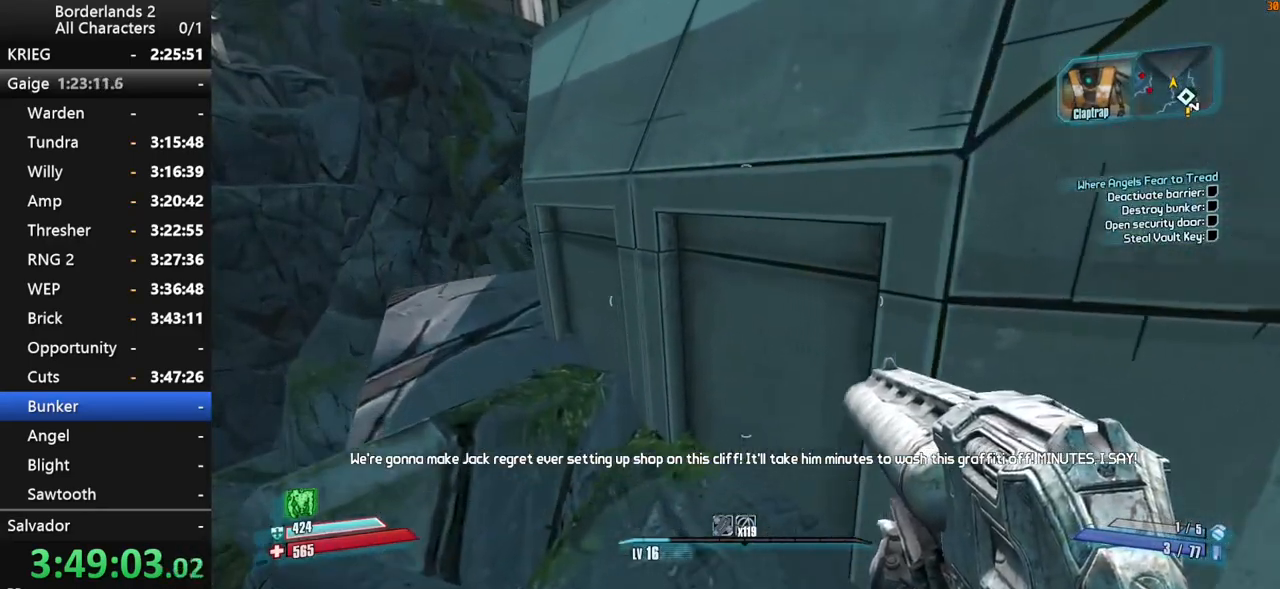
{"keys": [], "mouse": [], "events": [[100, "a", "up"], [284, "a", "down"], [484, "a", "up"], [484, "w", "up"]]}
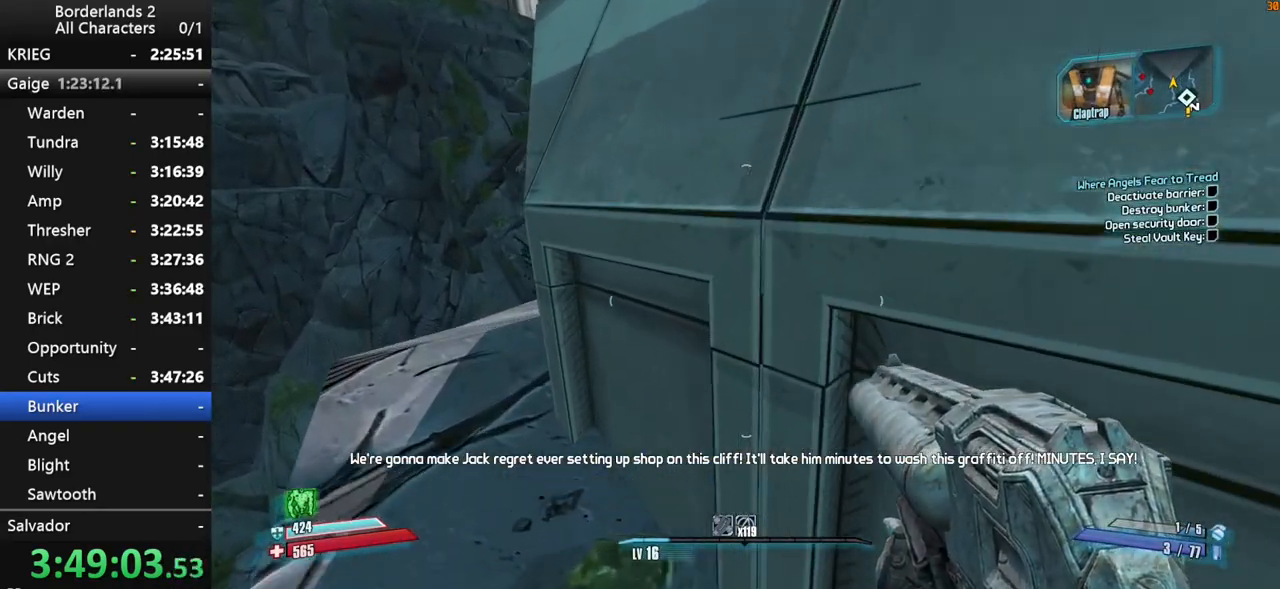
{"keys": ["a", "w"], "mouse": [], "events": [[117, "a", "down"], [167, "w", "down"], [350, "w", "up"], [400, "a", "up"], [484, "a", "down"], [484, "w", "down"]]}
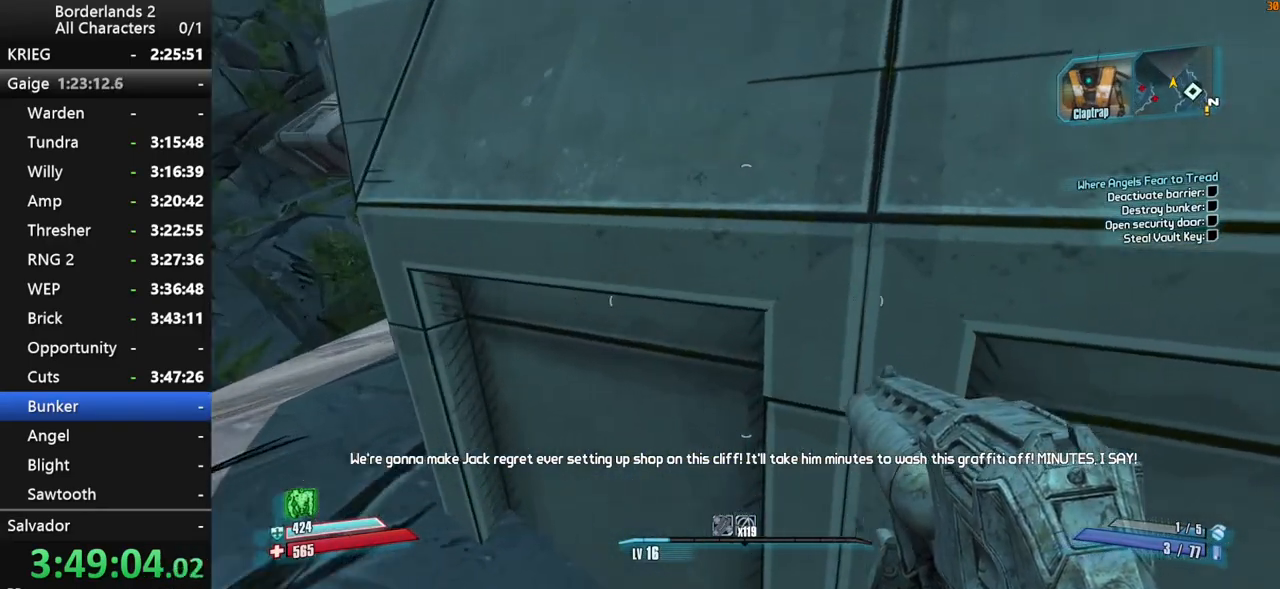
{"keys": [], "mouse": [], "events": [[134, "a", "up"], [184, "w", "up"], [267, "a", "down"], [267, "w", "down"], [450, "a", "up"], [450, "w", "up"]]}
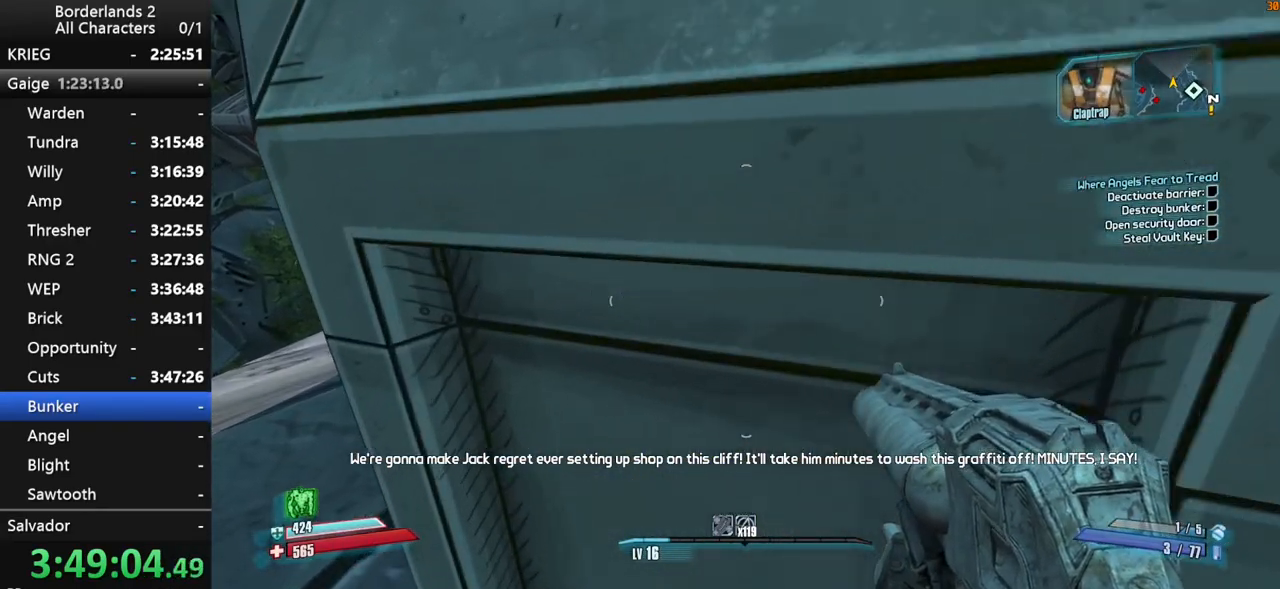
{"keys": ["a", "w"], "mouse": [], "events": [[50, "a", "down"], [50, "w", "down"]]}
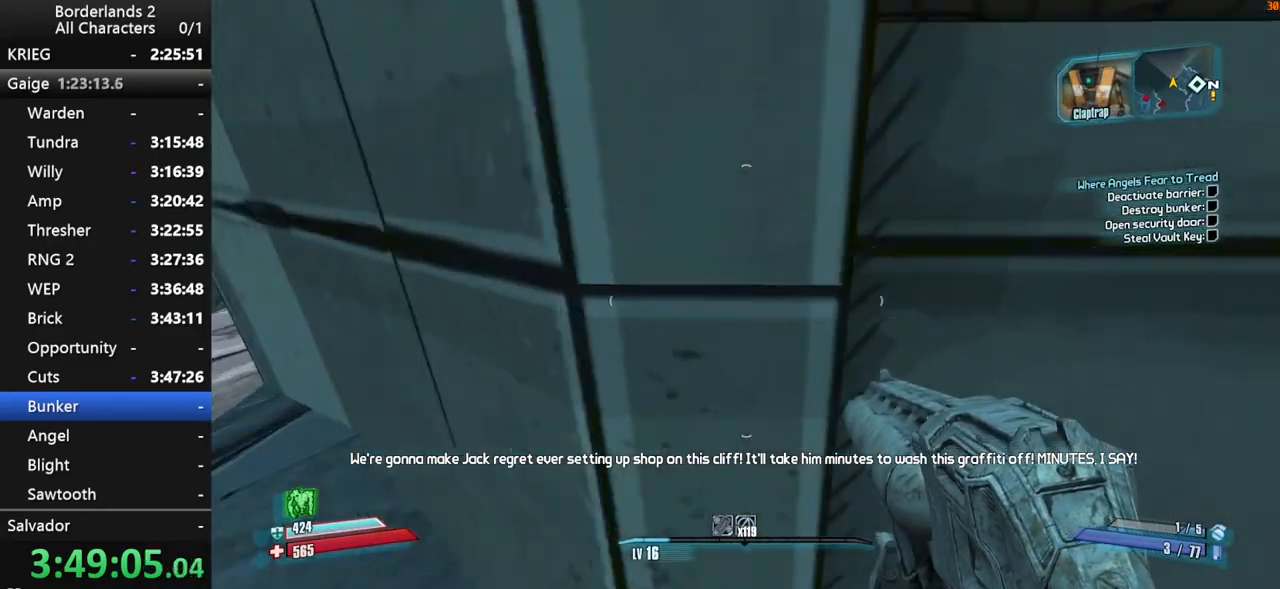
{"keys": ["w"], "mouse": [], "events": [[17, "a", "up"], [67, "w", "up"], [167, "w", "down"], [200, "a", "down"], [400, "a", "up"]]}
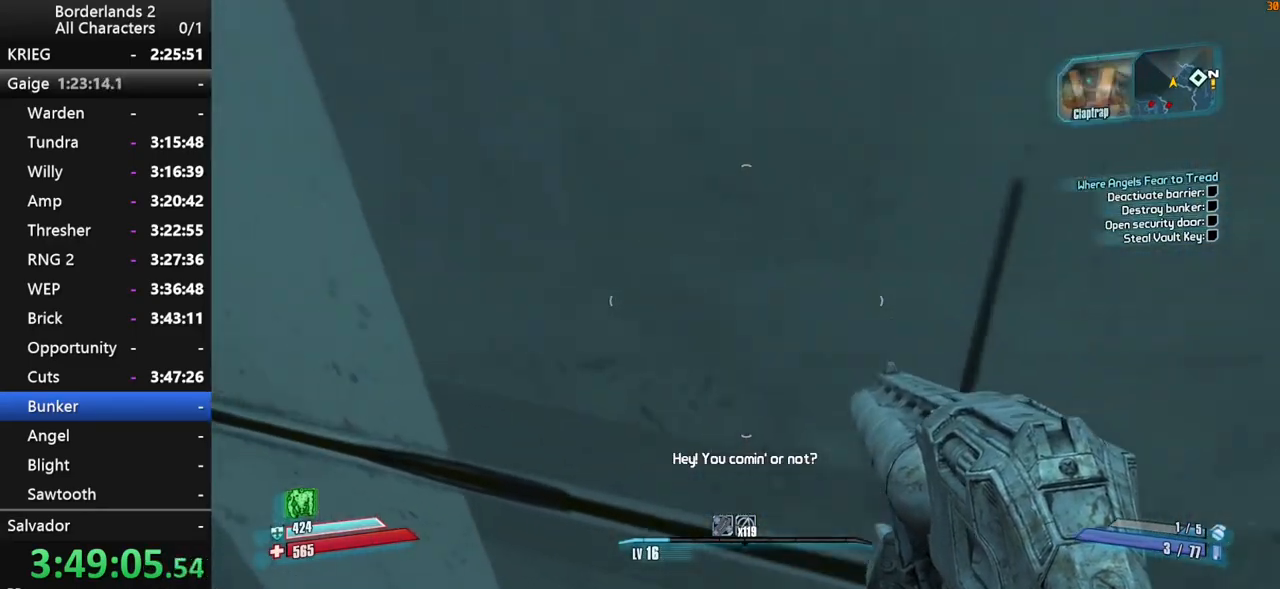
{"keys": ["a", "w"], "mouse": [], "events": [[184, "w", "up"], [234, "w", "down"], [267, "w", "up"], [317, "w", "down"], [367, "a", "down"]]}
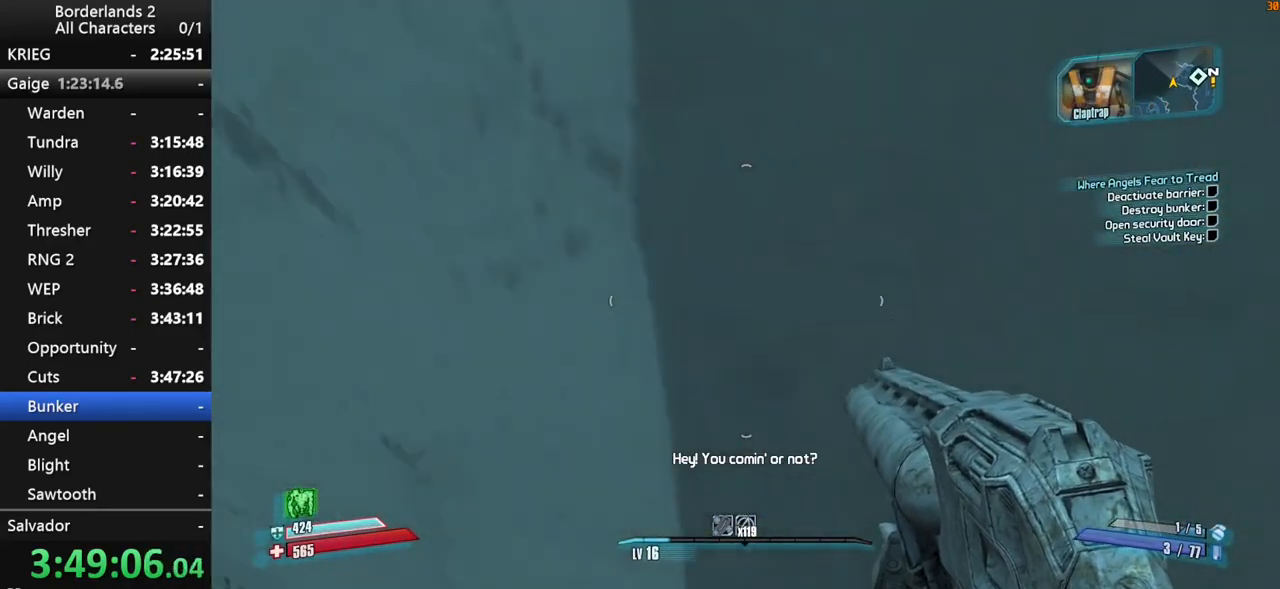
{"keys": ["a", "w"], "mouse": [], "events": [[100, "a", "up"], [100, "w", "up"], [200, "a", "down"], [234, "w", "down"]]}
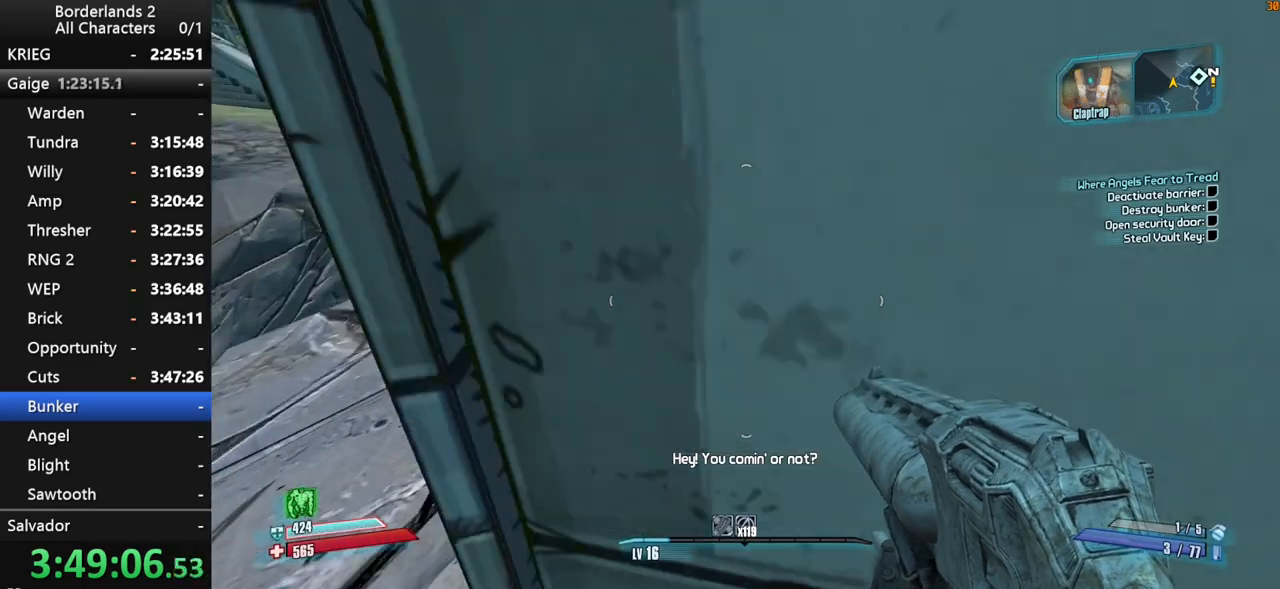
{"keys": ["w"], "mouse": [], "events": [[450, "a", "up"]]}
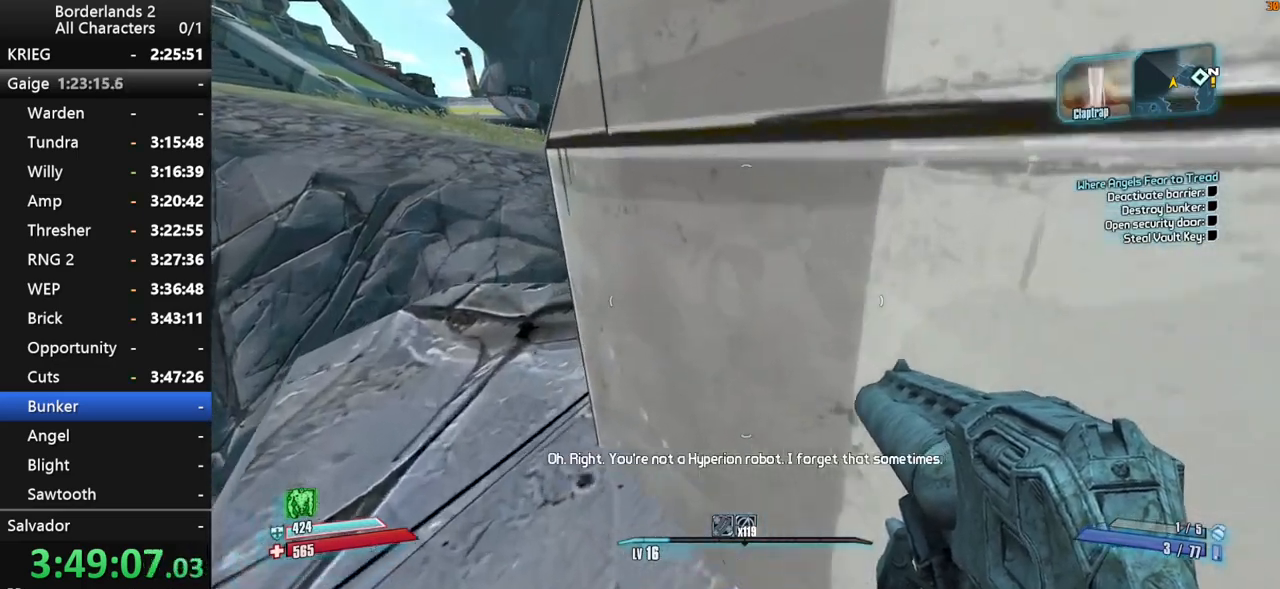
{"keys": [], "mouse": [], "events": [[217, "w", "up"]]}
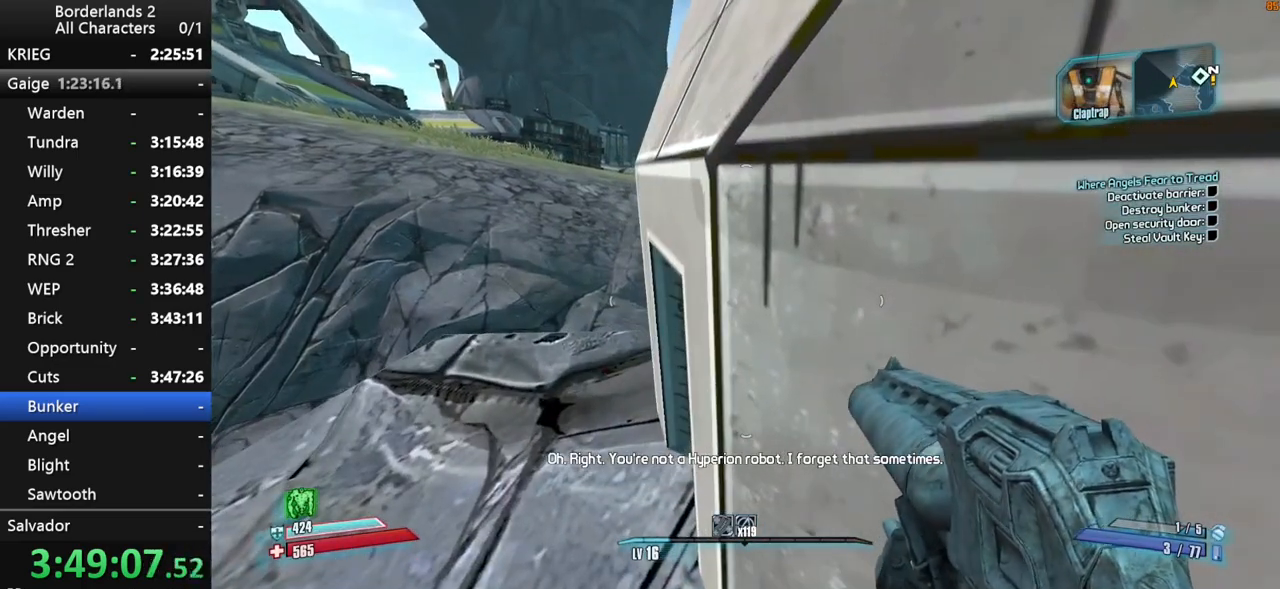
{"keys": [], "mouse": [], "events": [[100, "a", "down"], [100, "w", "down"], [334, "a", "up"], [334, "w", "up"]]}
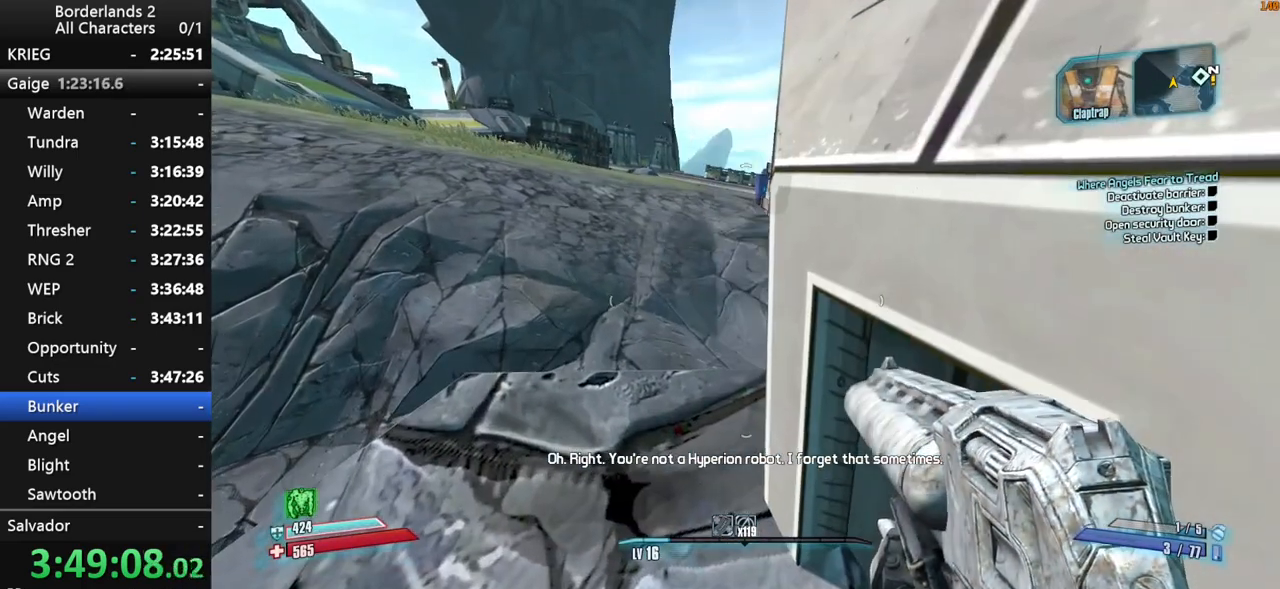
{"keys": [], "mouse": [], "events": []}
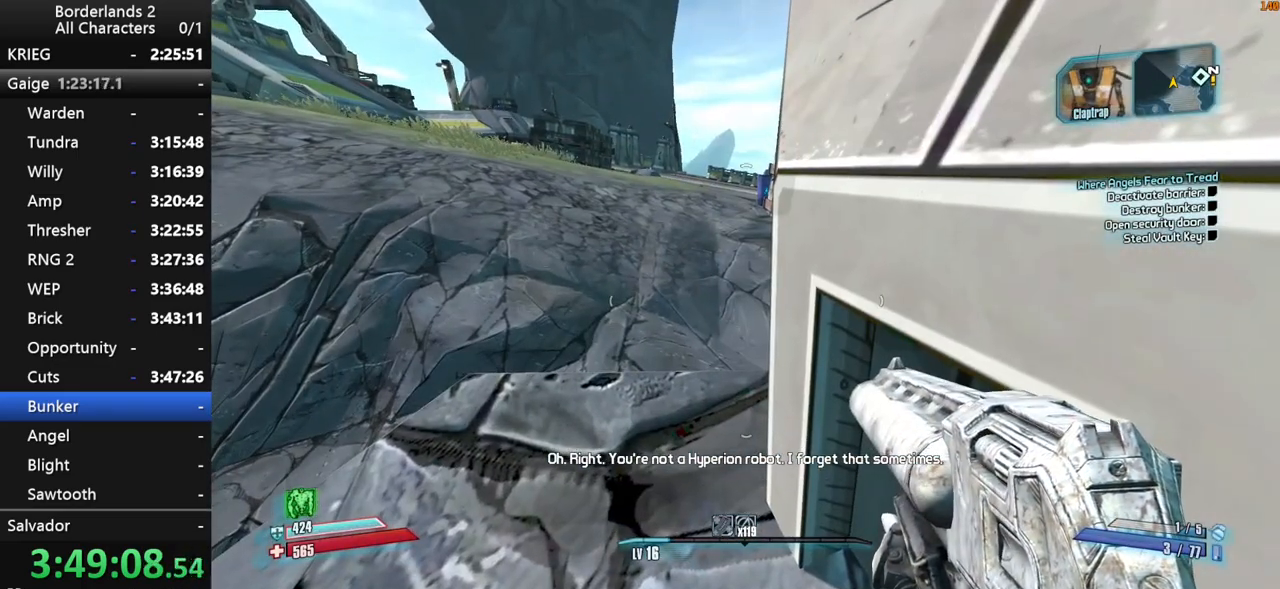
{"keys": [], "mouse": [], "events": []}
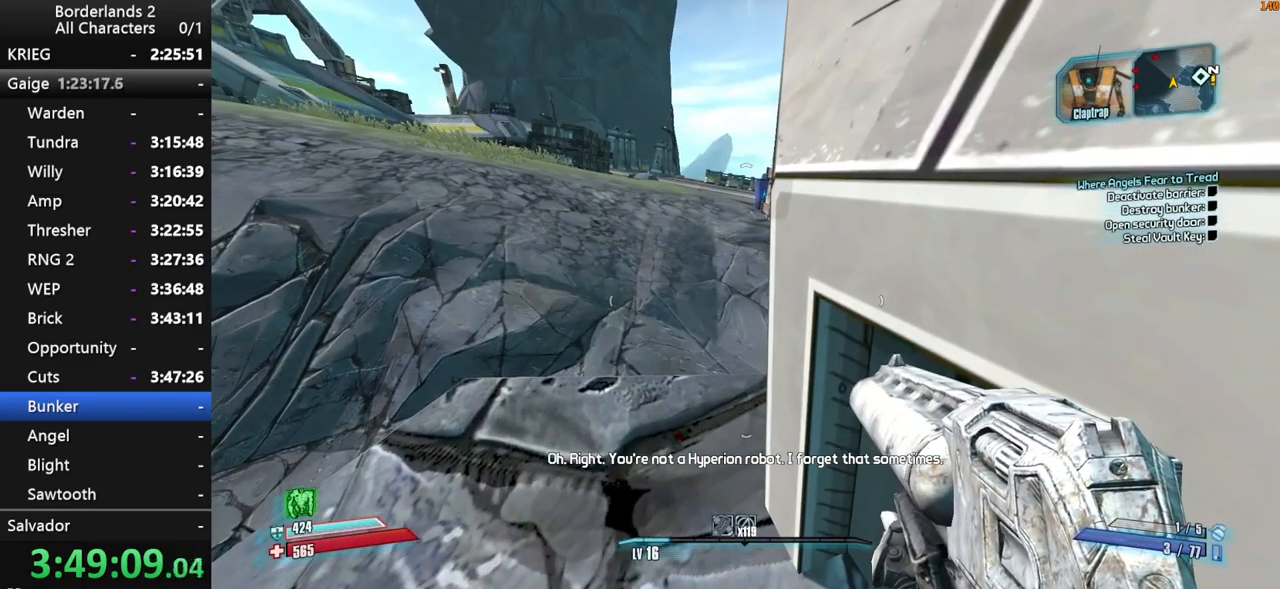
{"keys": ["a"], "mouse": [], "events": [[484, "a", "down"]]}
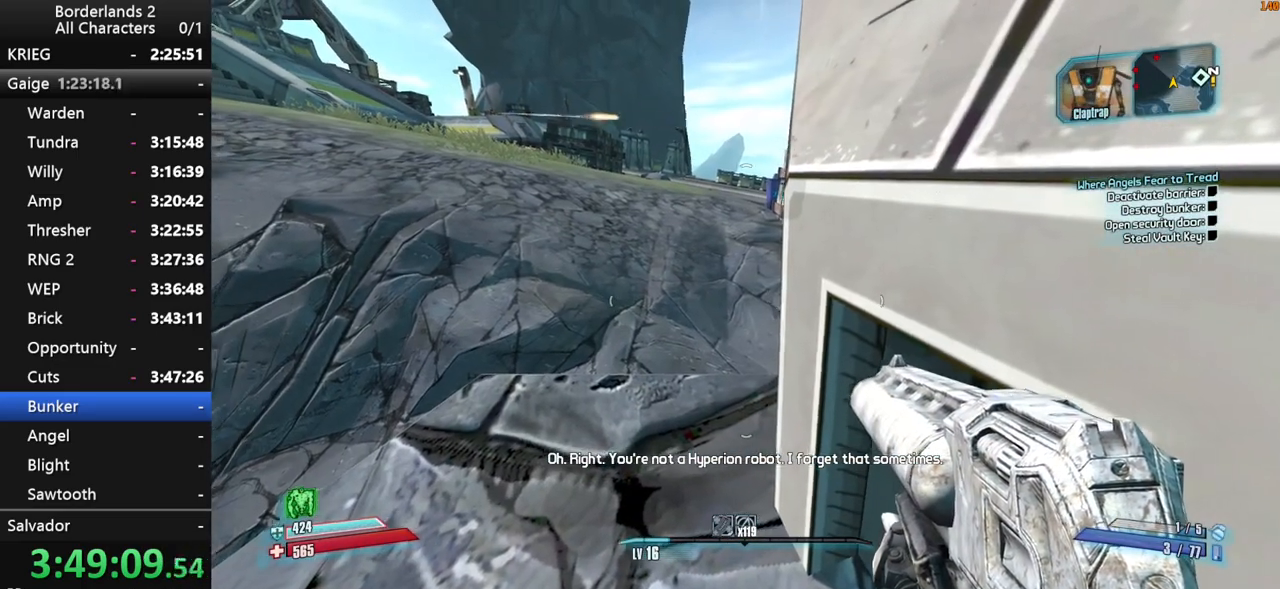
{"keys": [], "mouse": [], "events": [[17, "w", "down"], [250, "a", "up"], [250, "w", "up"]]}
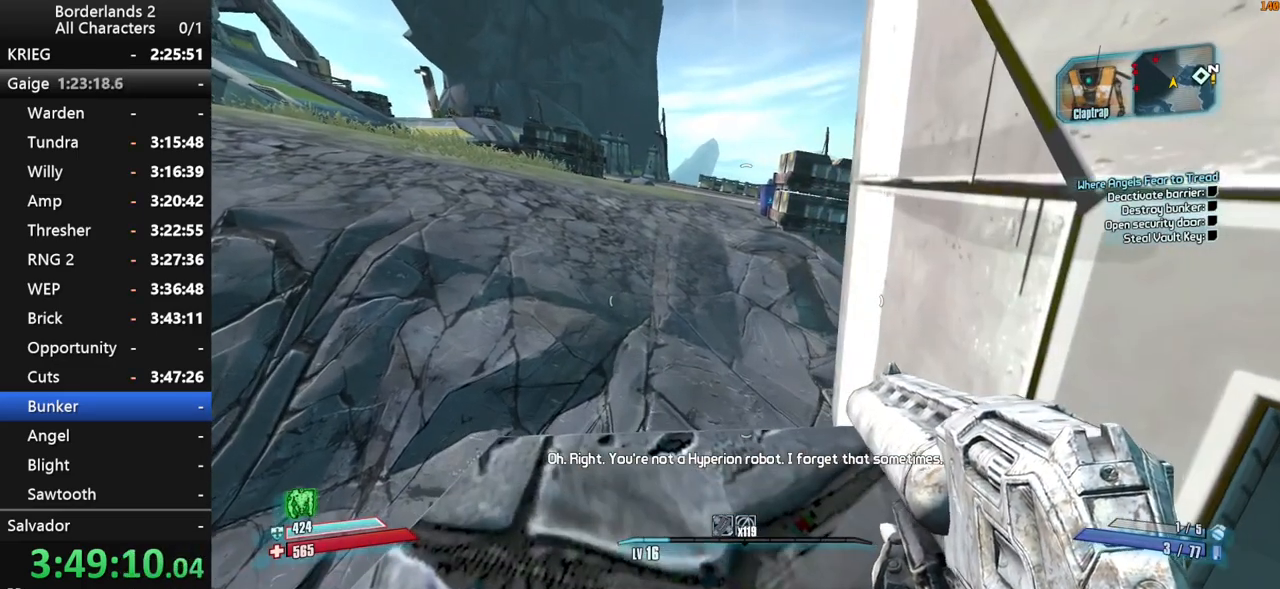
{"keys": [], "mouse": [], "events": []}
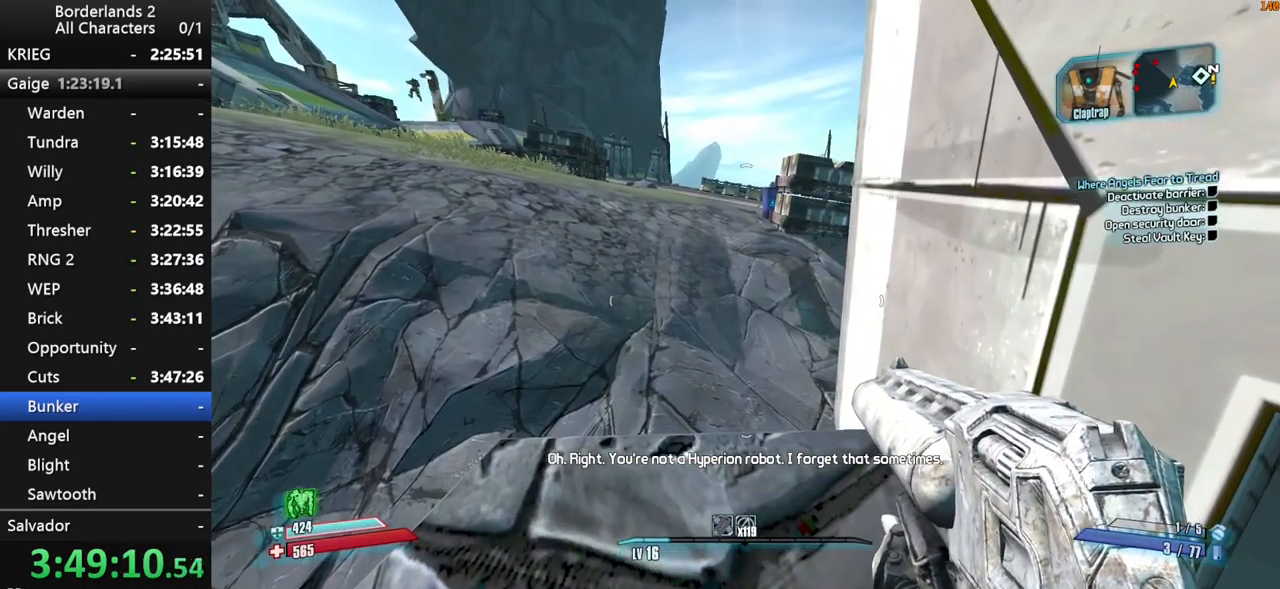
{"keys": ["a", "w"], "mouse": [], "events": [[200, "mouse_wheel_up", "down"], [234, "mouse_wheel_up", "up"], [467, "a", "down"], [467, "w", "down"]]}